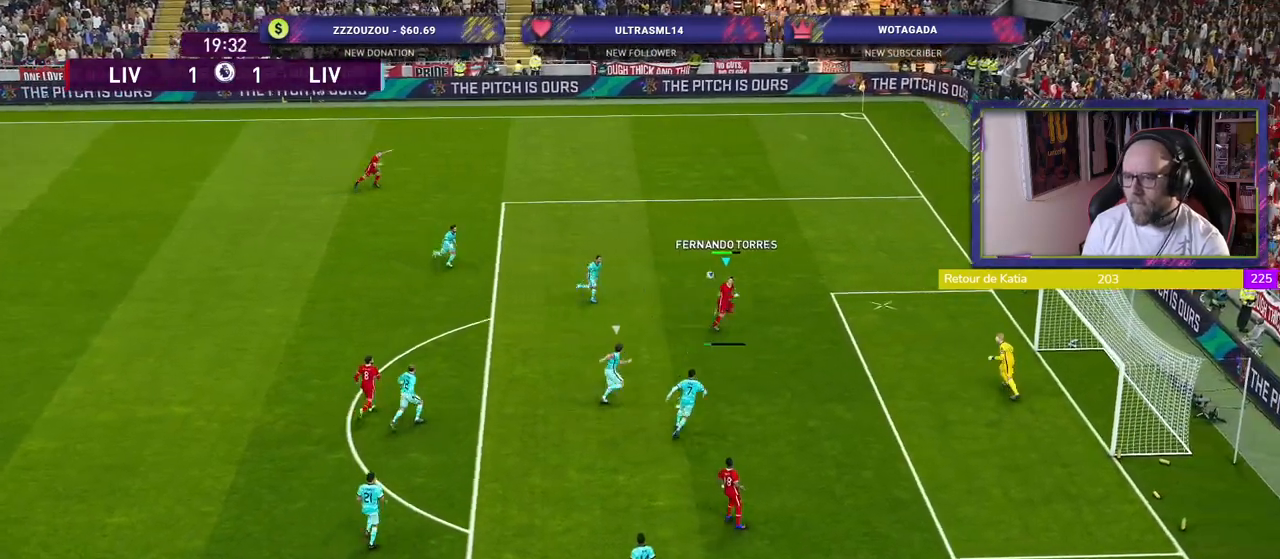
Gameplay with a controller (PlayStation layout); each line is a JSON object with the inputs held at the frame after it. "events" lists button and stick changes between this image and that frame as [ms after this image, input, new state], when the widget could be followed in between.
{"buttons": [], "left_stick": "down-right", "right_stick": "center", "events": [[20, "SQUARE", "up"]]}
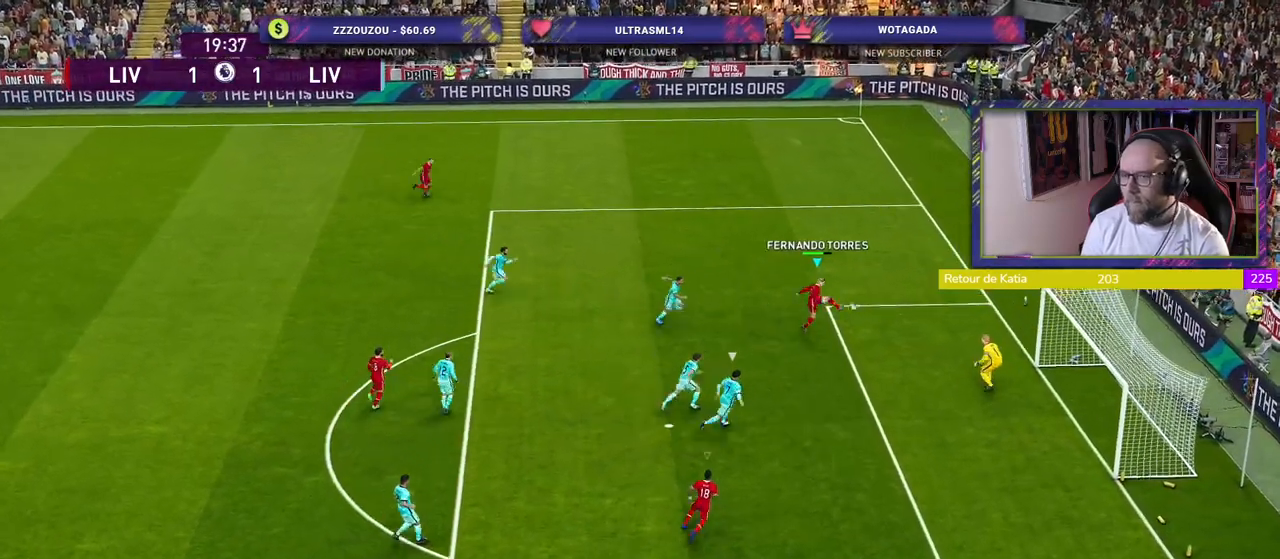
{"buttons": [], "left_stick": "right", "right_stick": "center", "events": [[200, "left_stick", "right"]]}
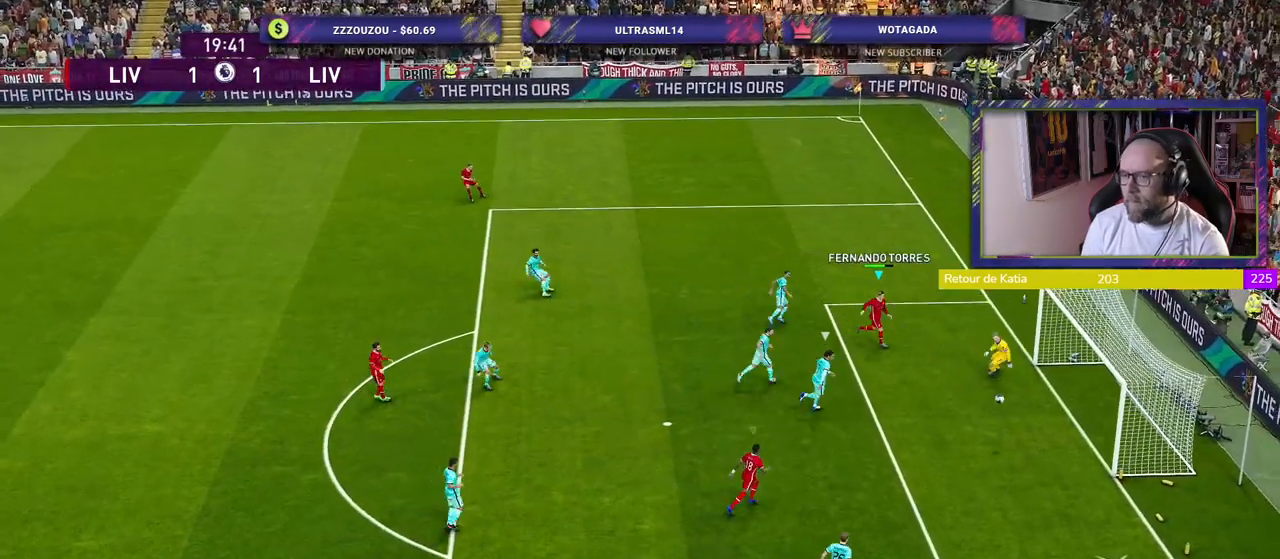
{"buttons": [], "left_stick": "center", "right_stick": "center", "events": [[100, "left_stick", "center"]]}
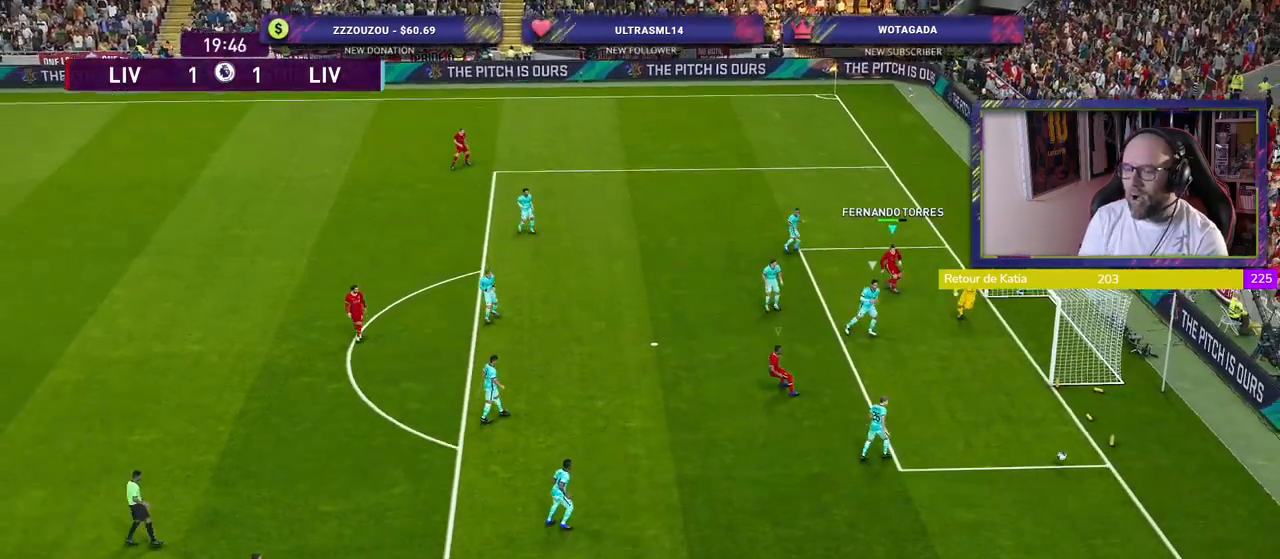
{"buttons": [], "left_stick": "center", "right_stick": "center", "events": []}
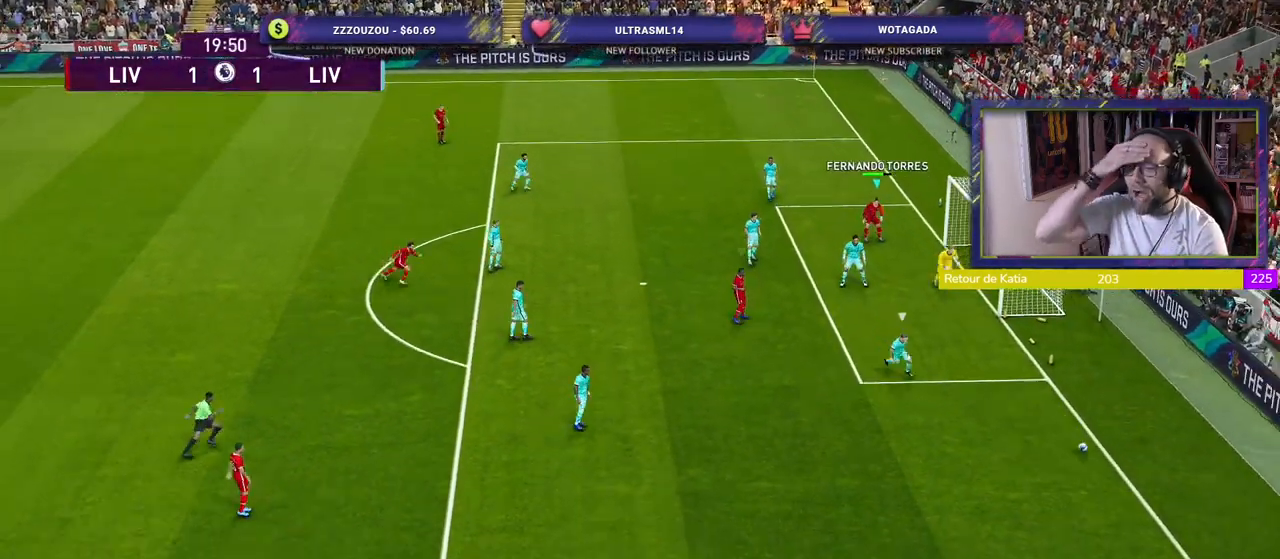
{"buttons": [], "left_stick": "center", "right_stick": "center", "events": []}
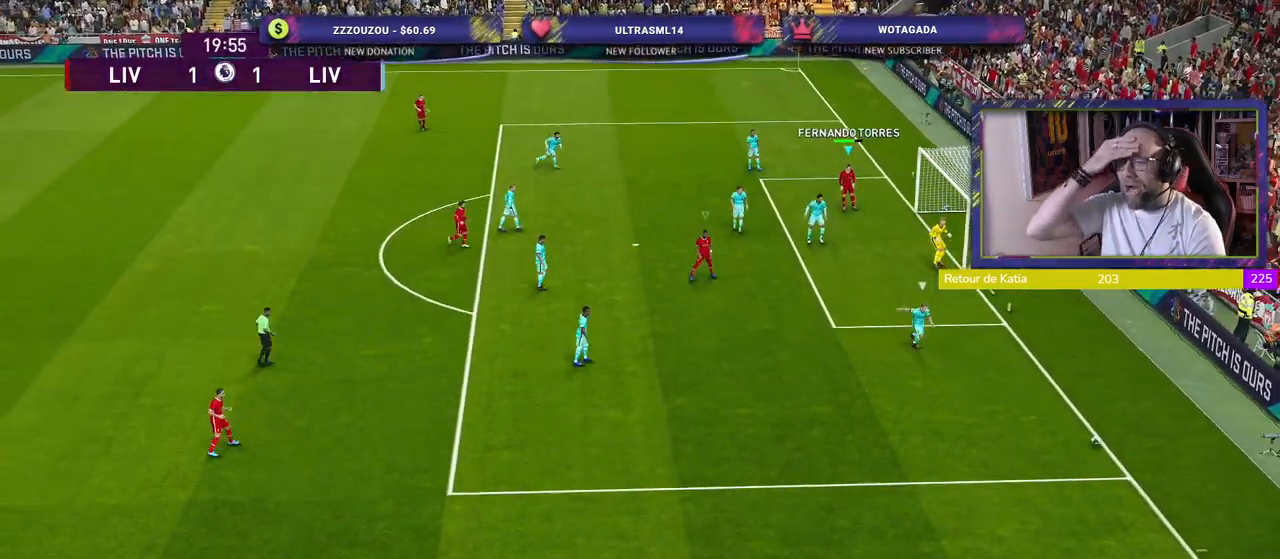
{"buttons": [], "left_stick": "center", "right_stick": "center", "events": []}
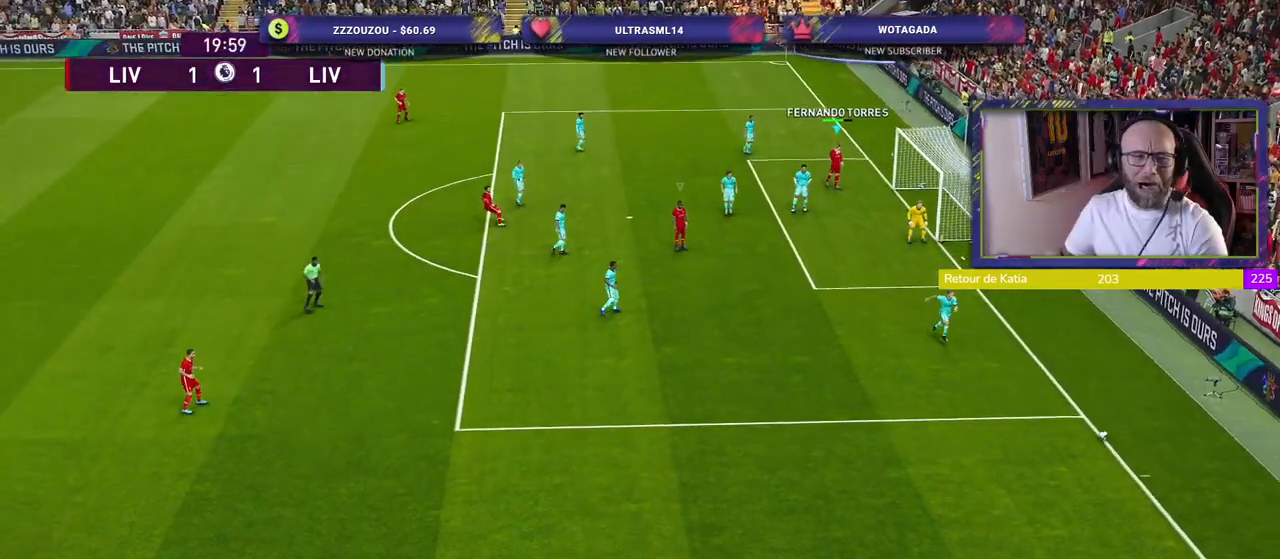
{"buttons": [], "left_stick": "center", "right_stick": "center", "events": []}
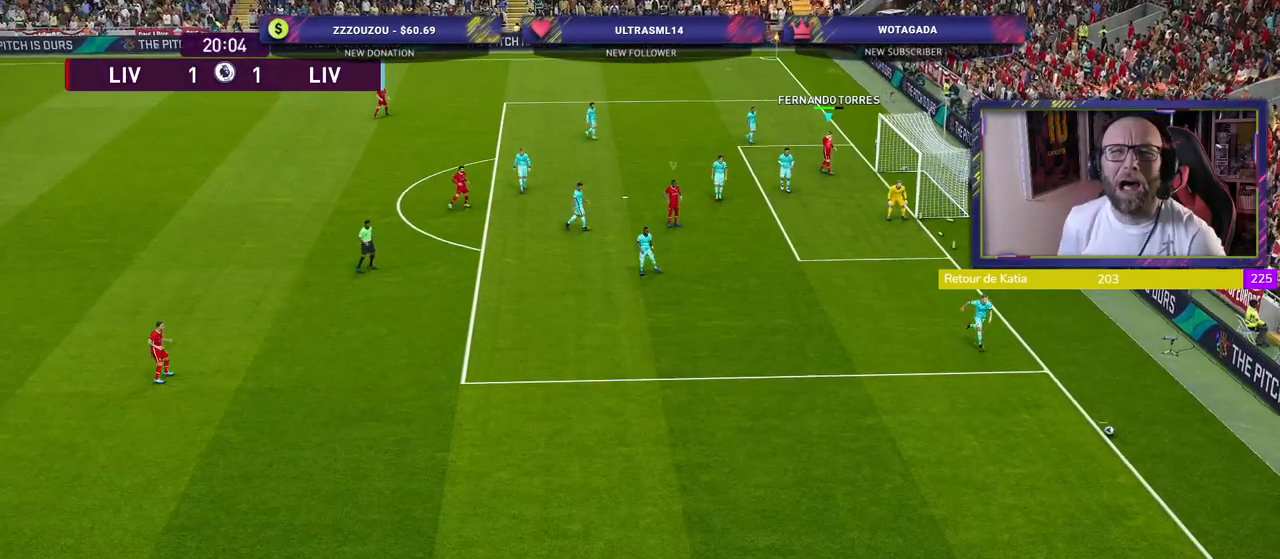
{"buttons": [], "left_stick": "center", "right_stick": "center", "events": []}
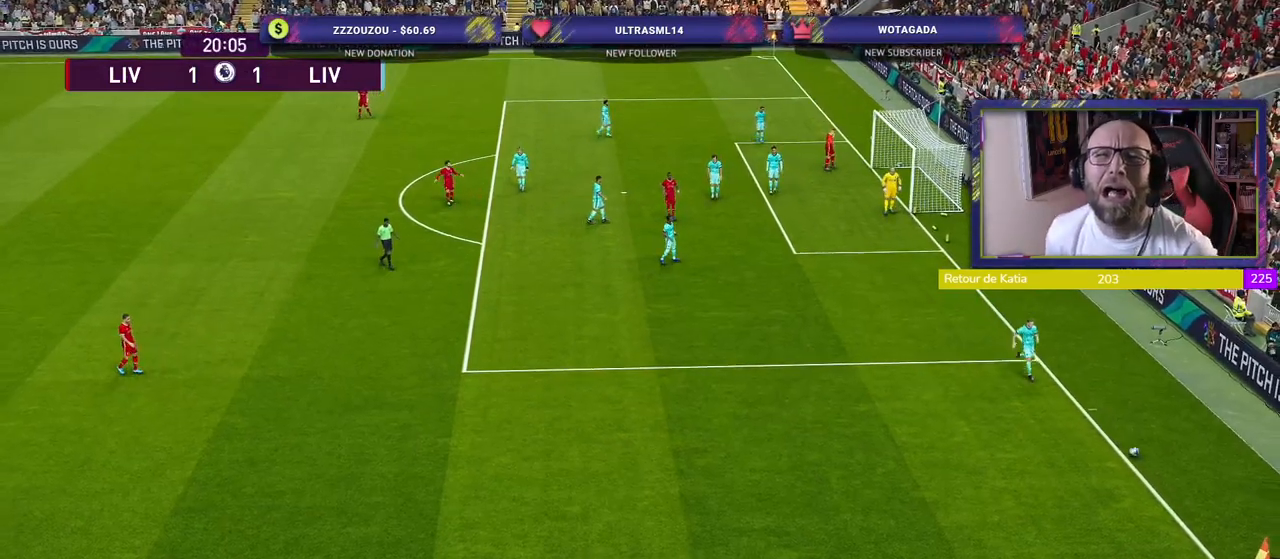
{"buttons": [], "left_stick": "center", "right_stick": "center", "events": []}
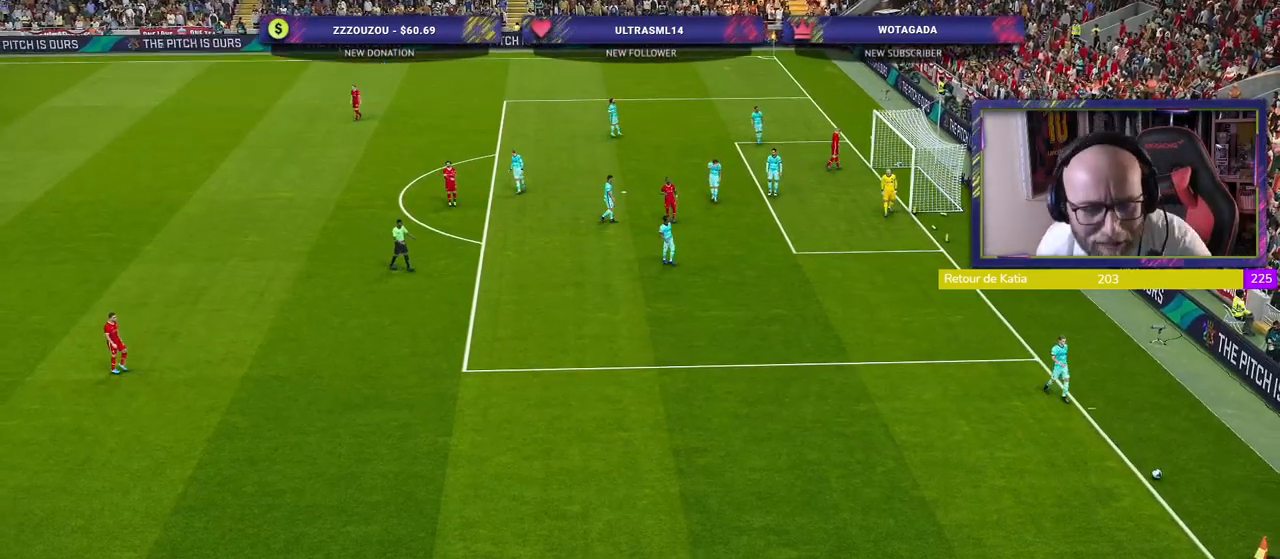
{"buttons": [], "left_stick": "center", "right_stick": "center", "events": []}
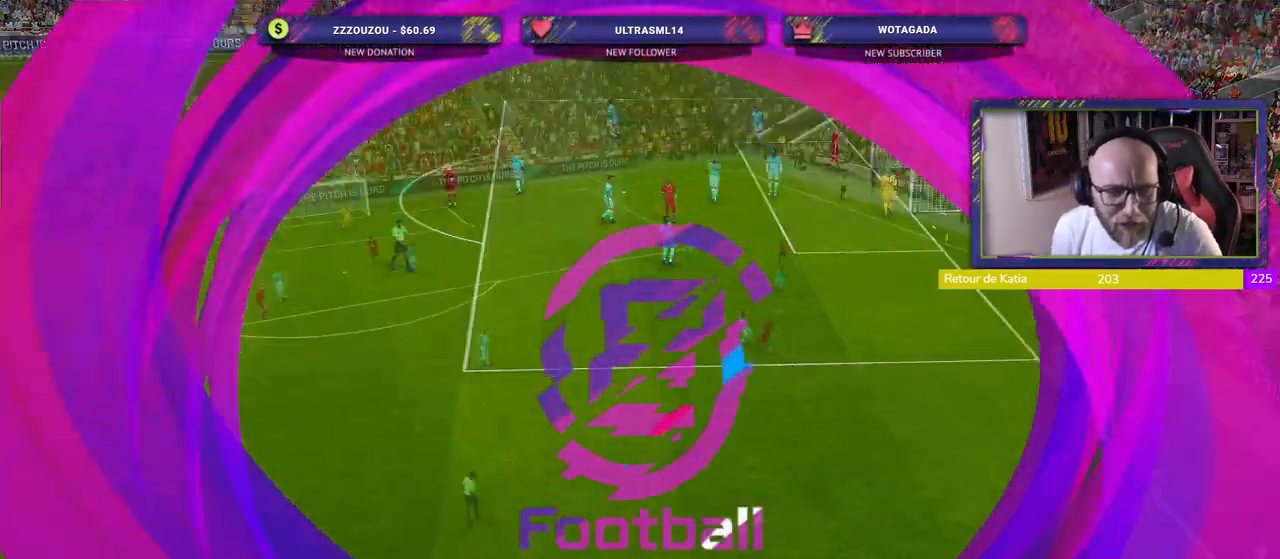
{"buttons": [], "left_stick": "center", "right_stick": "center", "events": []}
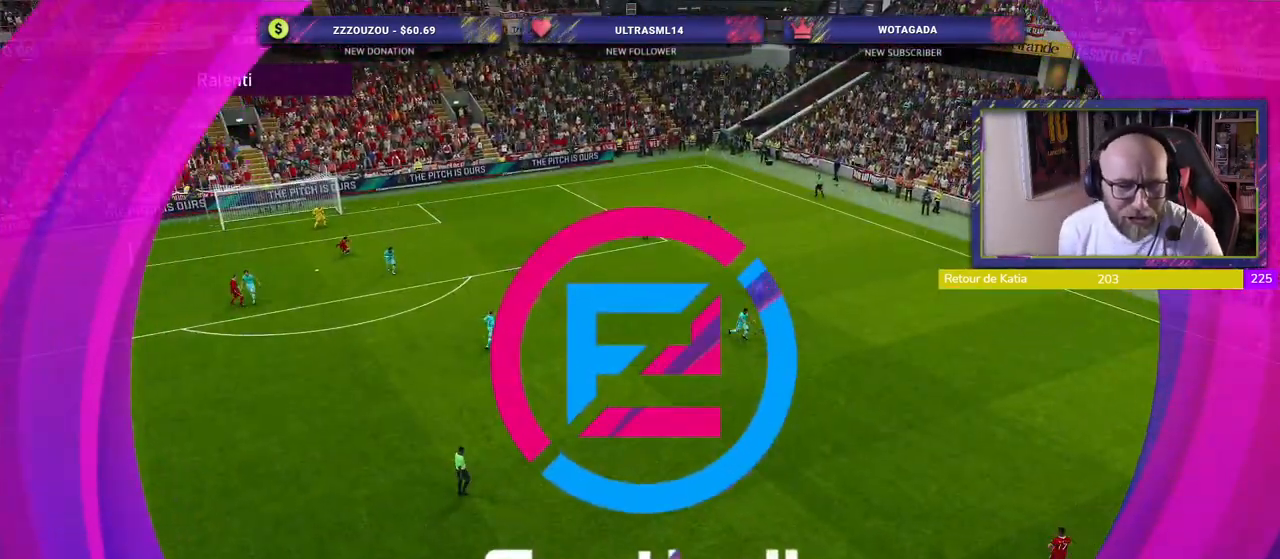
{"buttons": [], "left_stick": "center", "right_stick": "center", "events": []}
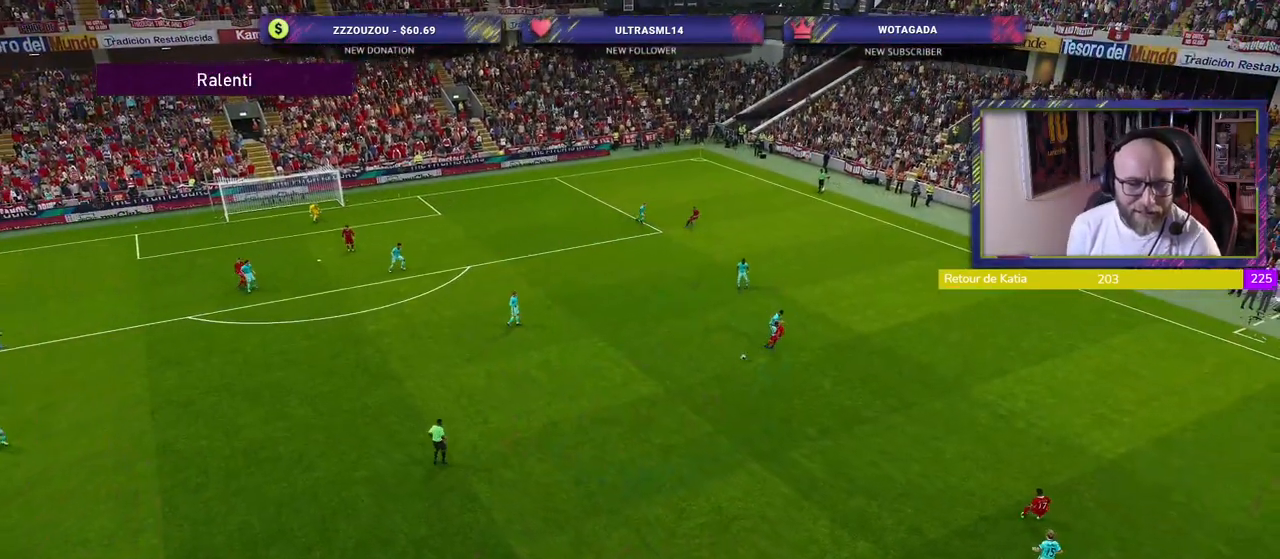
{"buttons": ["START"], "left_stick": "center", "right_stick": "center", "events": [[400, "START", "down"]]}
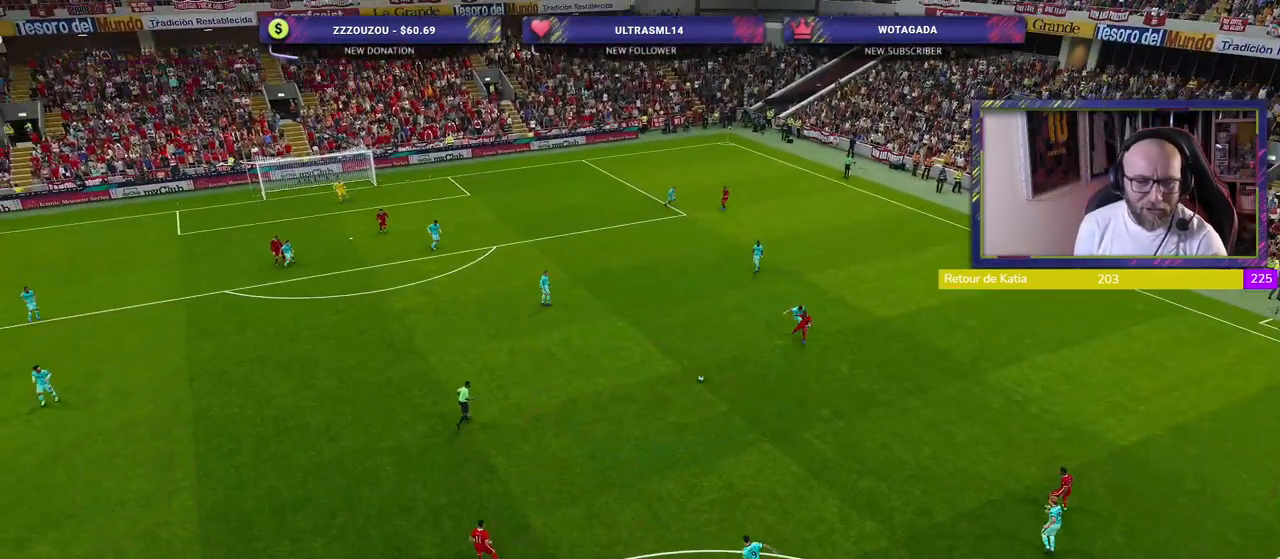
{"buttons": [], "left_stick": "center", "right_stick": "center", "events": [[60, "START", "up"]]}
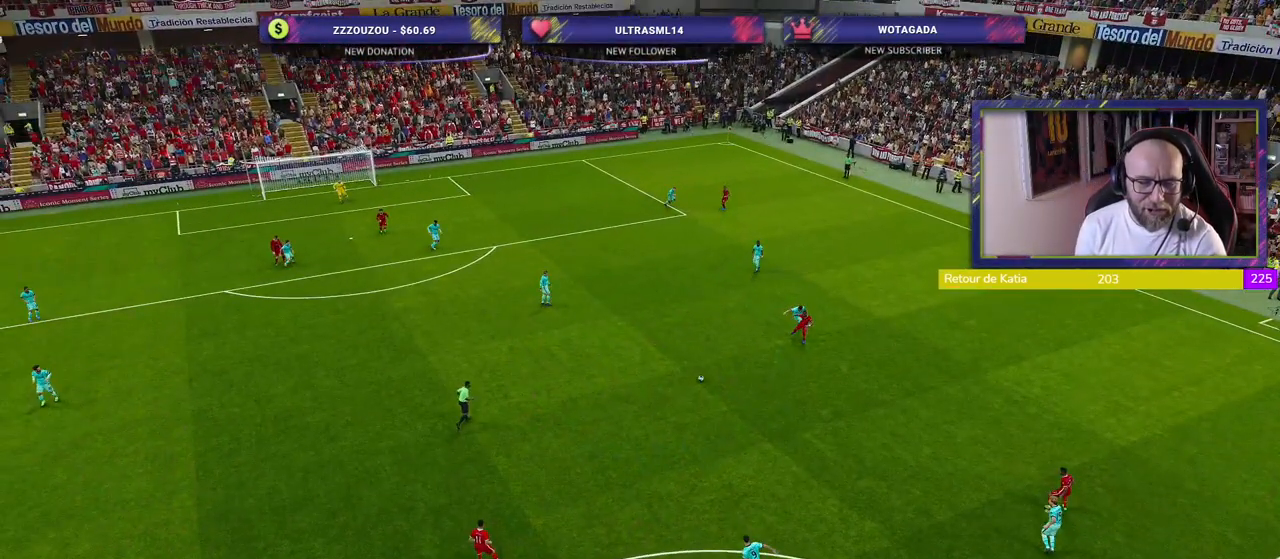
{"buttons": [], "left_stick": "center", "right_stick": "center", "events": []}
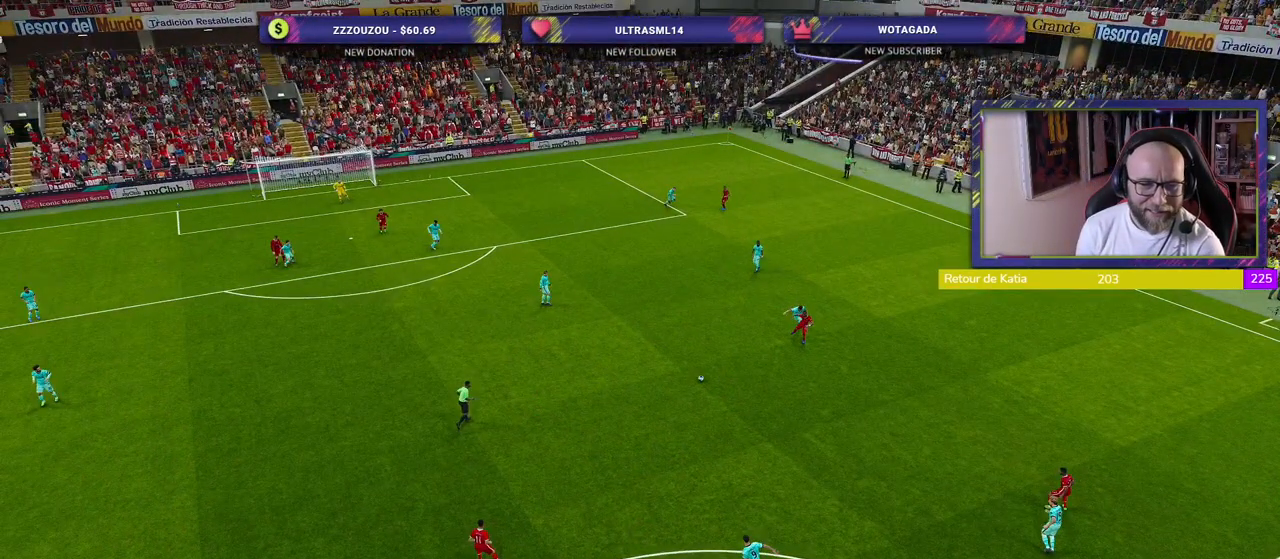
{"buttons": [], "left_stick": "center", "right_stick": "center", "events": []}
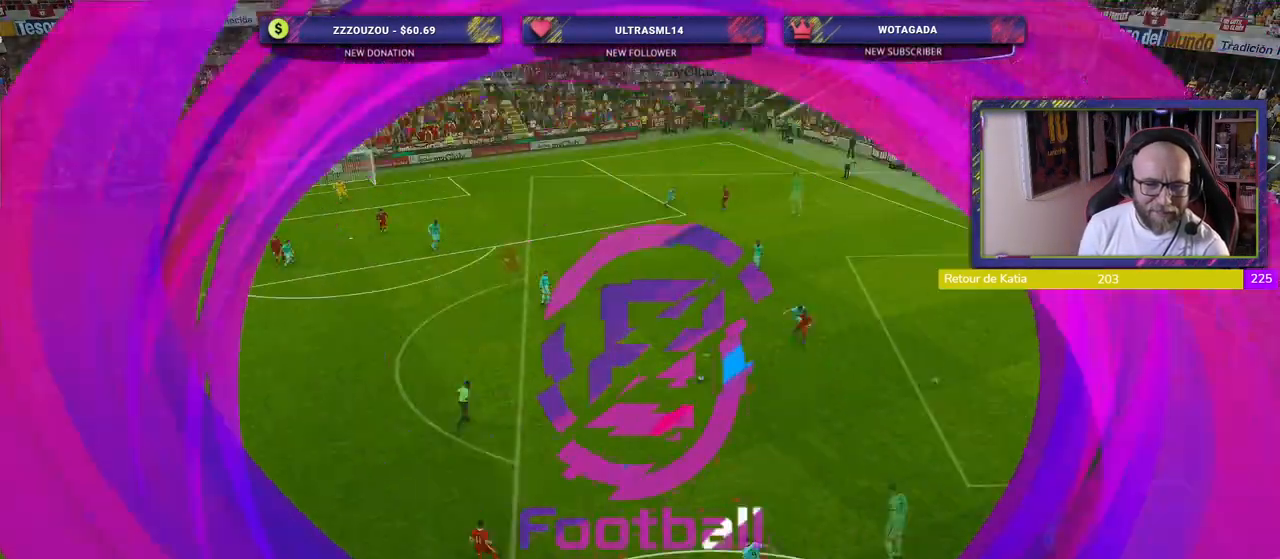
{"buttons": [], "left_stick": "center", "right_stick": "center", "events": []}
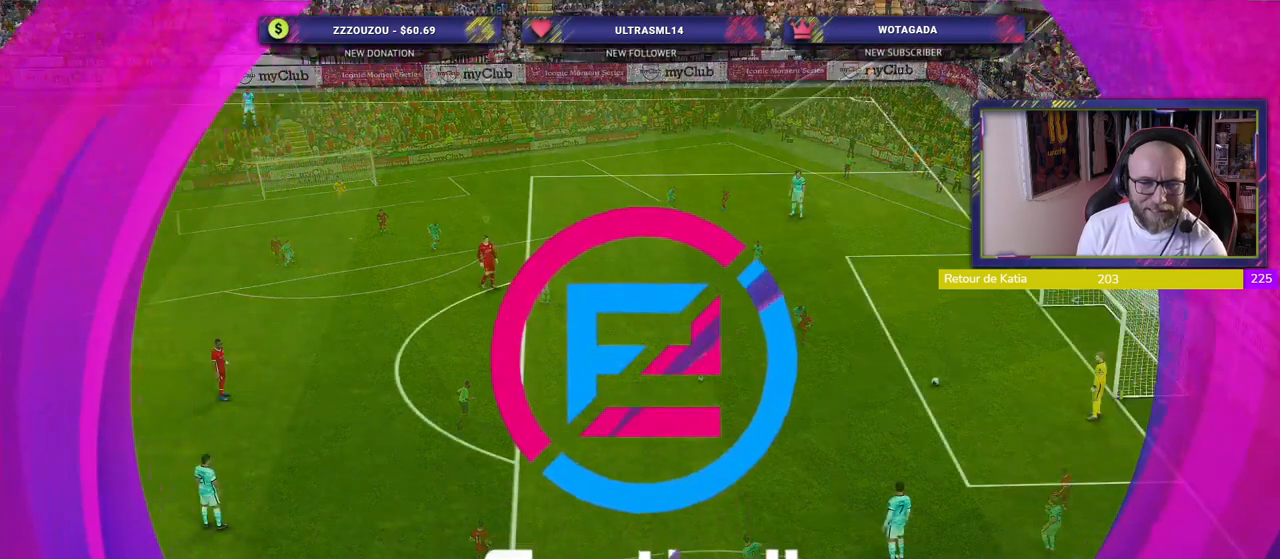
{"buttons": [], "left_stick": "center", "right_stick": "center", "events": []}
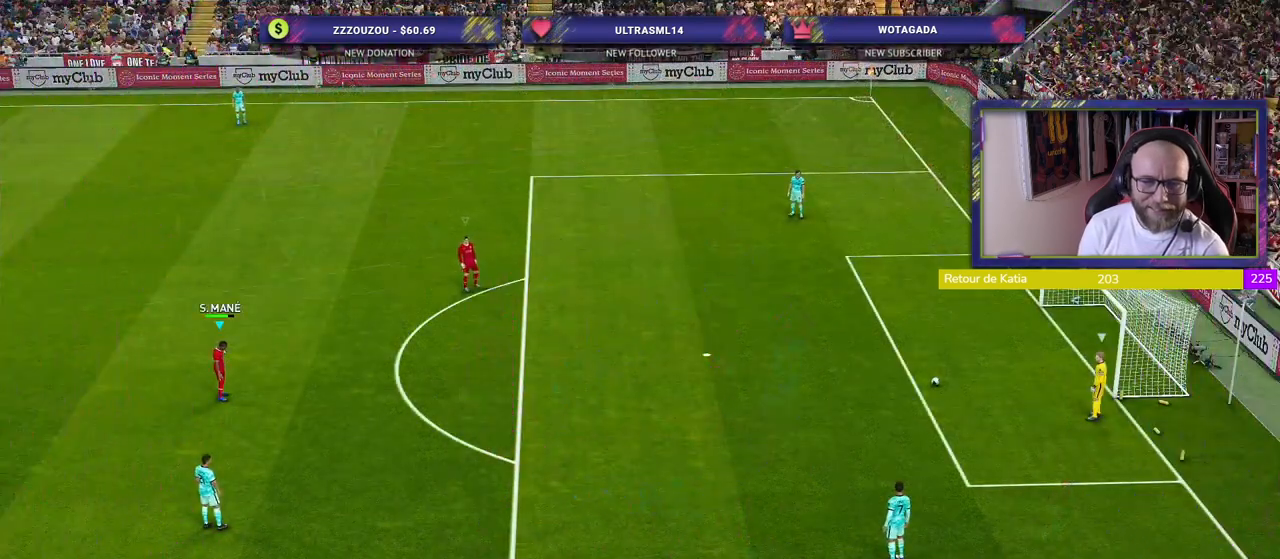
{"buttons": [], "left_stick": "center", "right_stick": "center", "events": []}
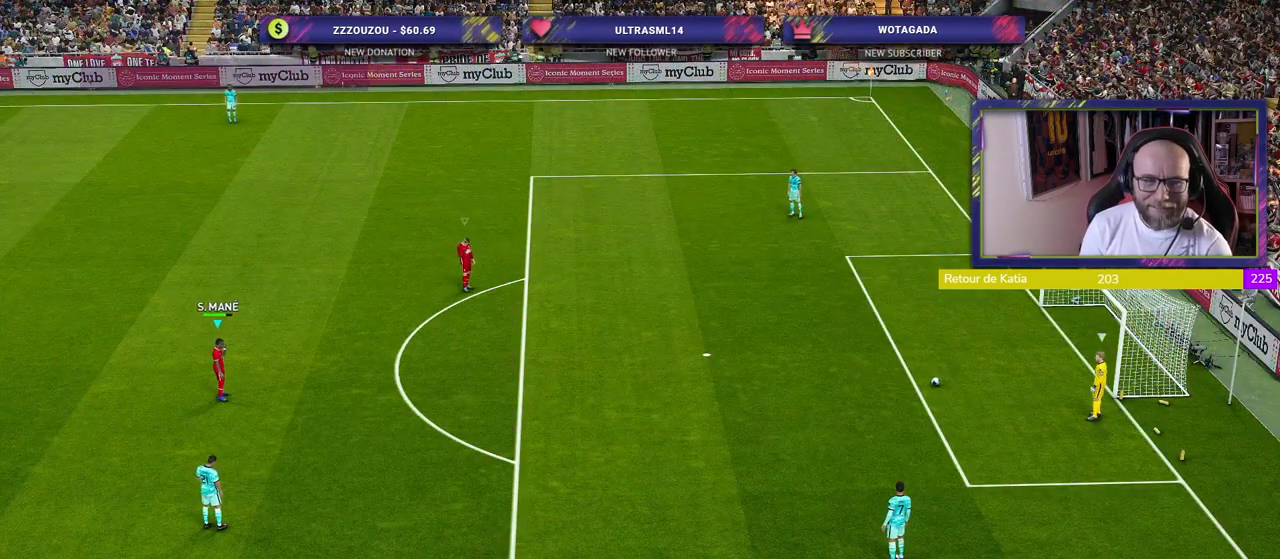
{"buttons": [], "left_stick": "center", "right_stick": "center", "events": [[240, "R2", "down"], [440, "R2", "up"]]}
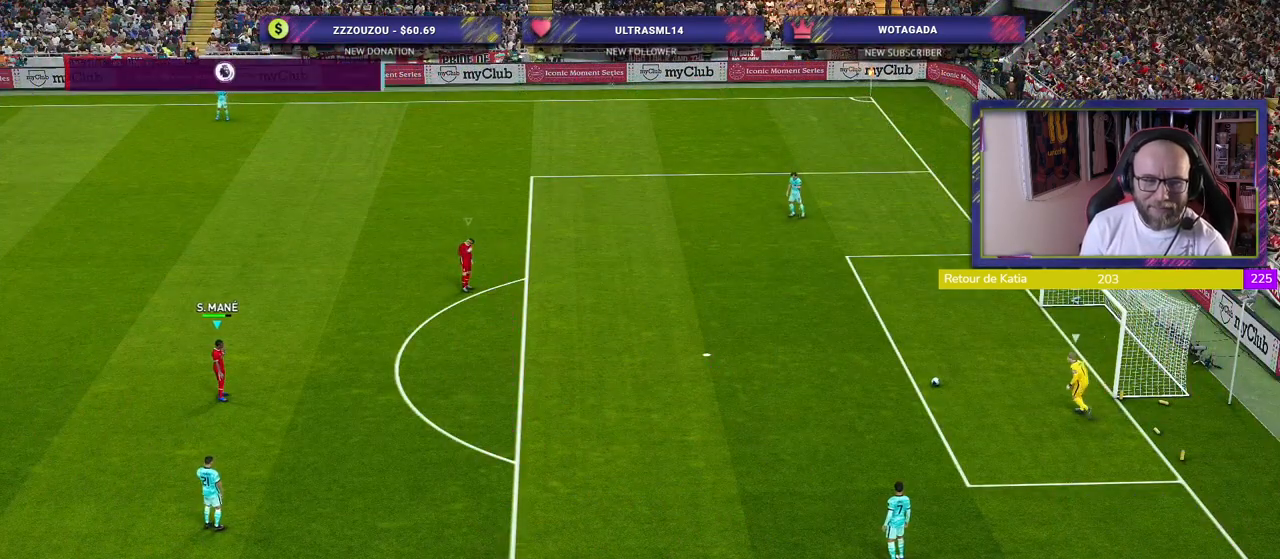
{"buttons": [], "left_stick": "center", "right_stick": "center", "events": []}
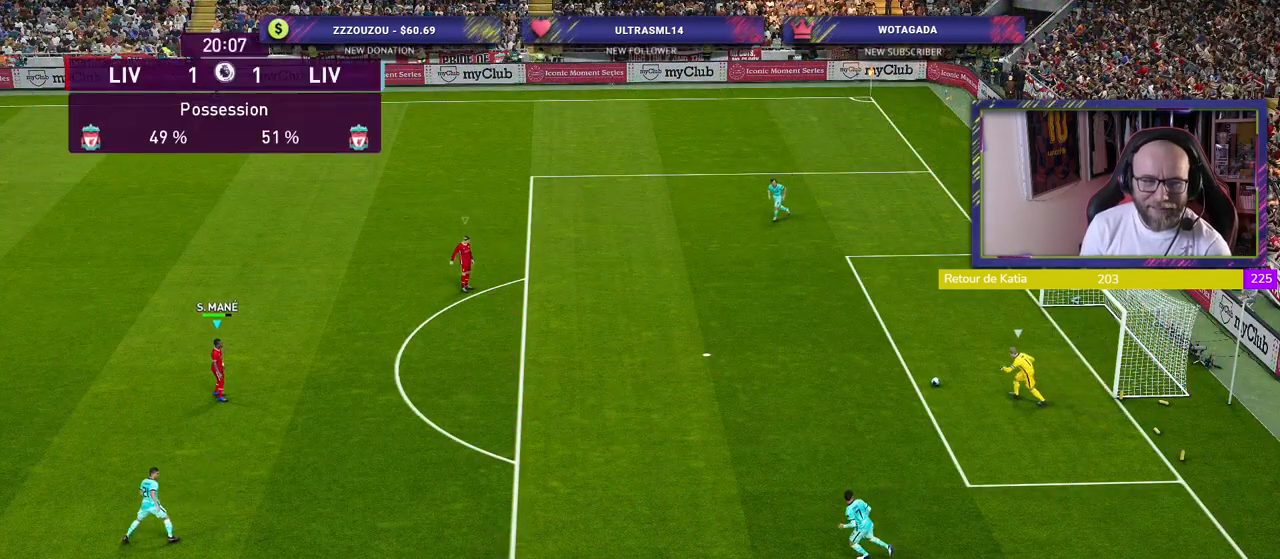
{"buttons": [], "left_stick": "center", "right_stick": "center", "events": []}
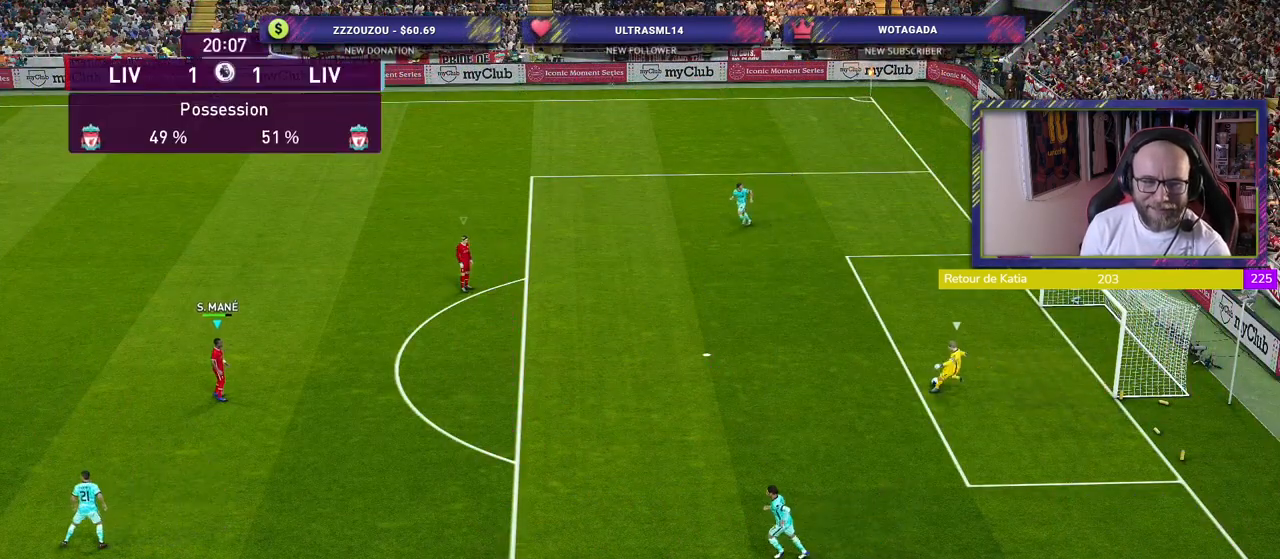
{"buttons": ["R2"], "left_stick": "center", "right_stick": "center", "events": [[180, "R2", "down"]]}
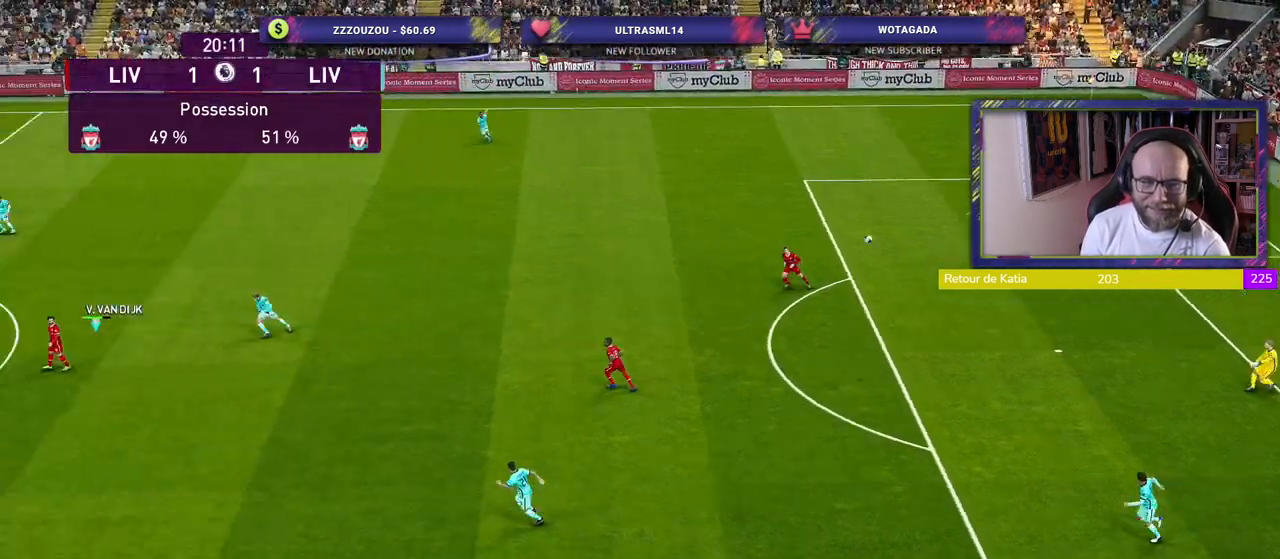
{"buttons": ["R2"], "left_stick": "center", "right_stick": "center", "events": []}
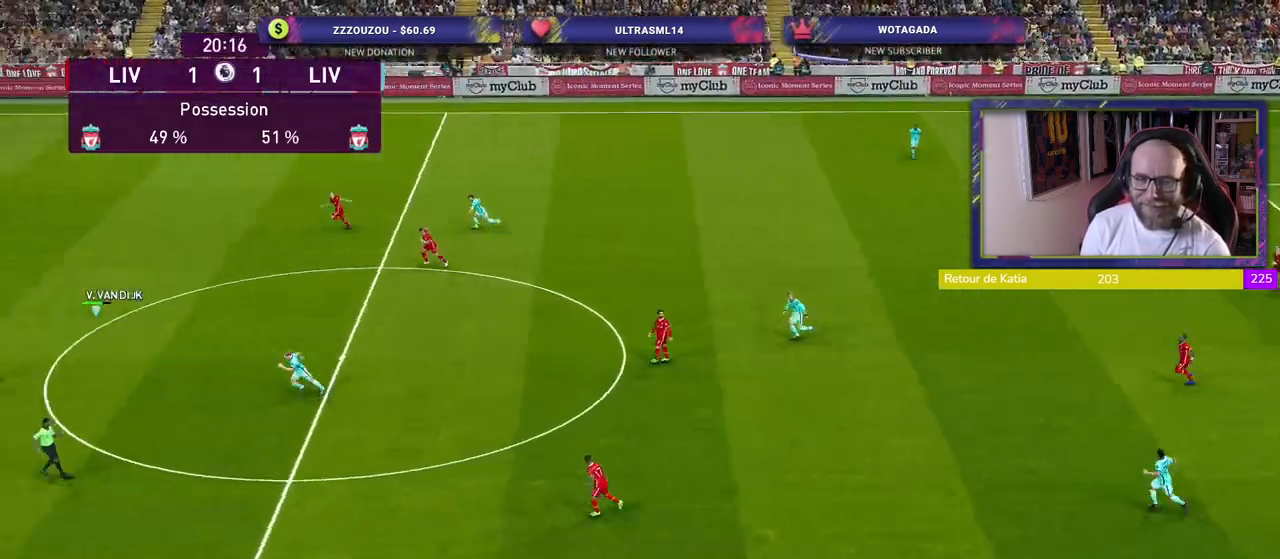
{"buttons": ["R2"], "left_stick": "right", "right_stick": "center", "events": [[400, "left_stick", "right"]]}
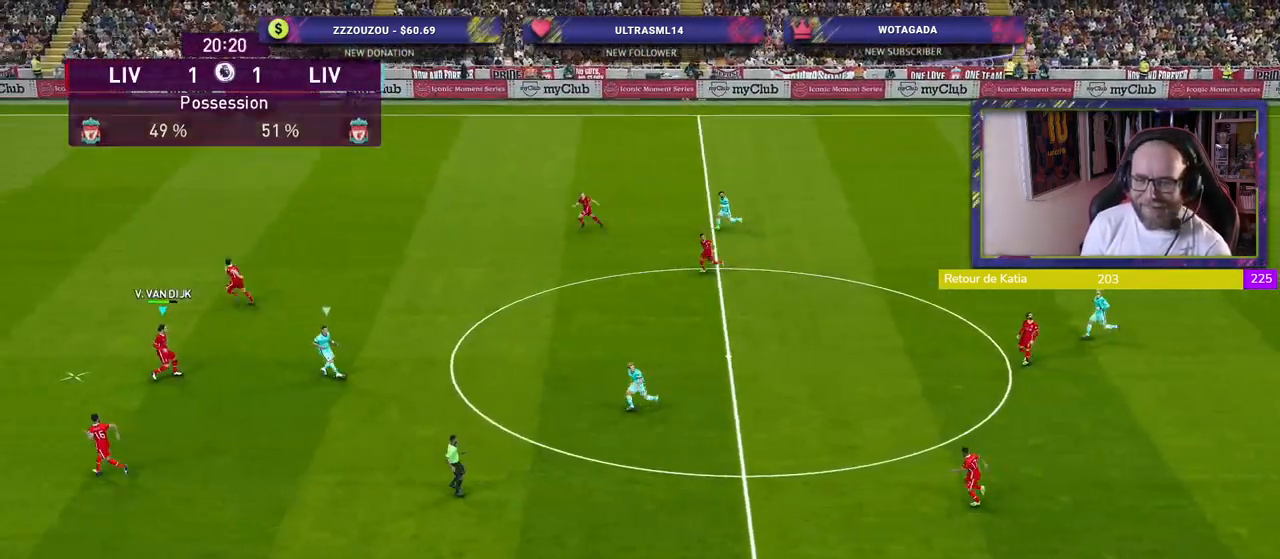
{"buttons": [], "left_stick": "center", "right_stick": "center", "events": [[360, "R2", "up"], [420, "left_stick", "center"]]}
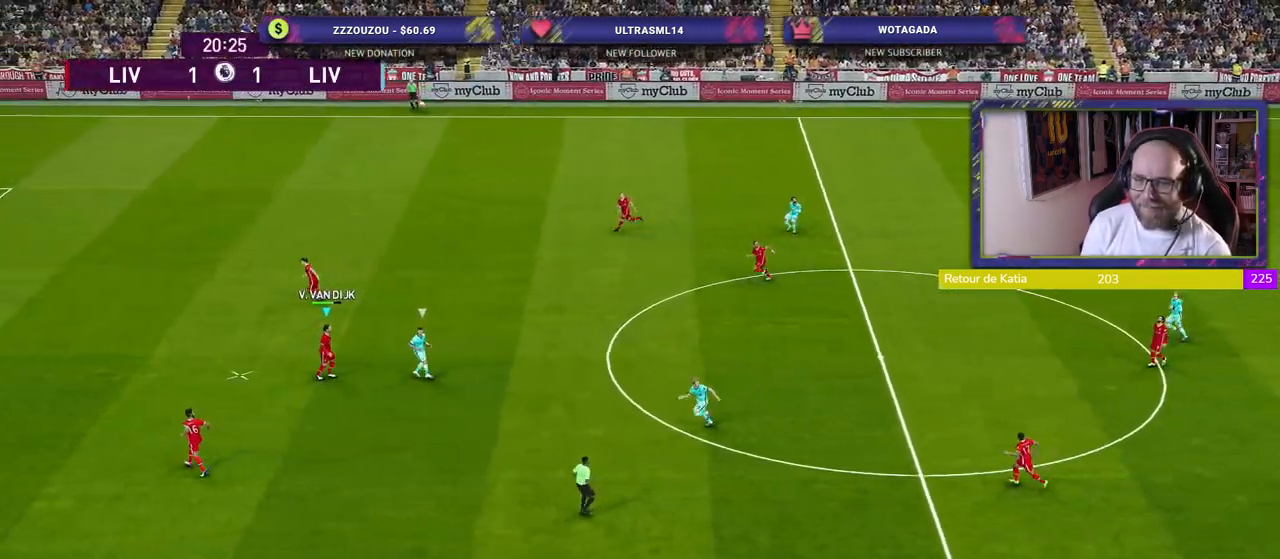
{"buttons": [], "left_stick": "up-right", "right_stick": "center", "events": [[80, "left_stick", "up-right"], [140, "CROSS", "down"], [360, "CROSS", "up"]]}
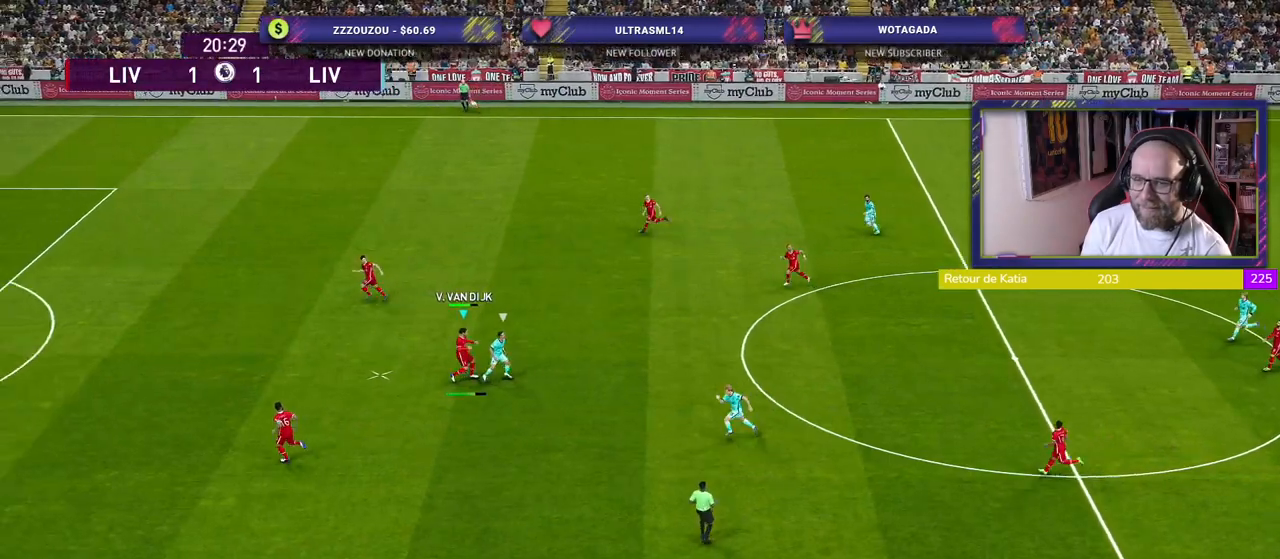
{"buttons": [], "left_stick": "up-right", "right_stick": "center", "events": []}
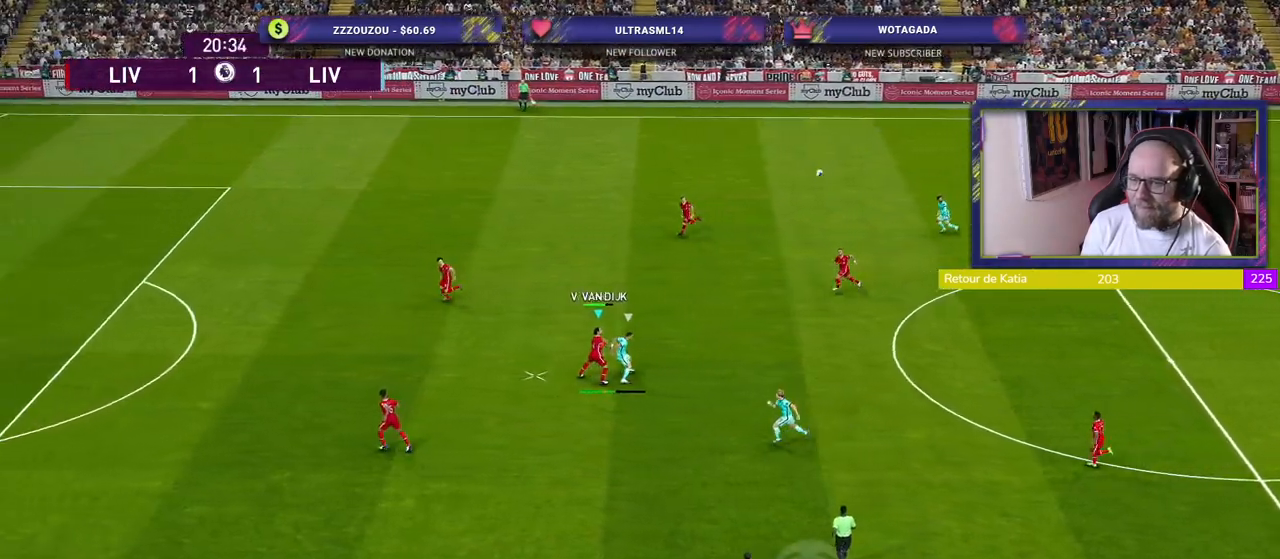
{"buttons": [], "left_stick": "down-right", "right_stick": "center", "events": [[360, "left_stick", "right"], [460, "left_stick", "down-right"]]}
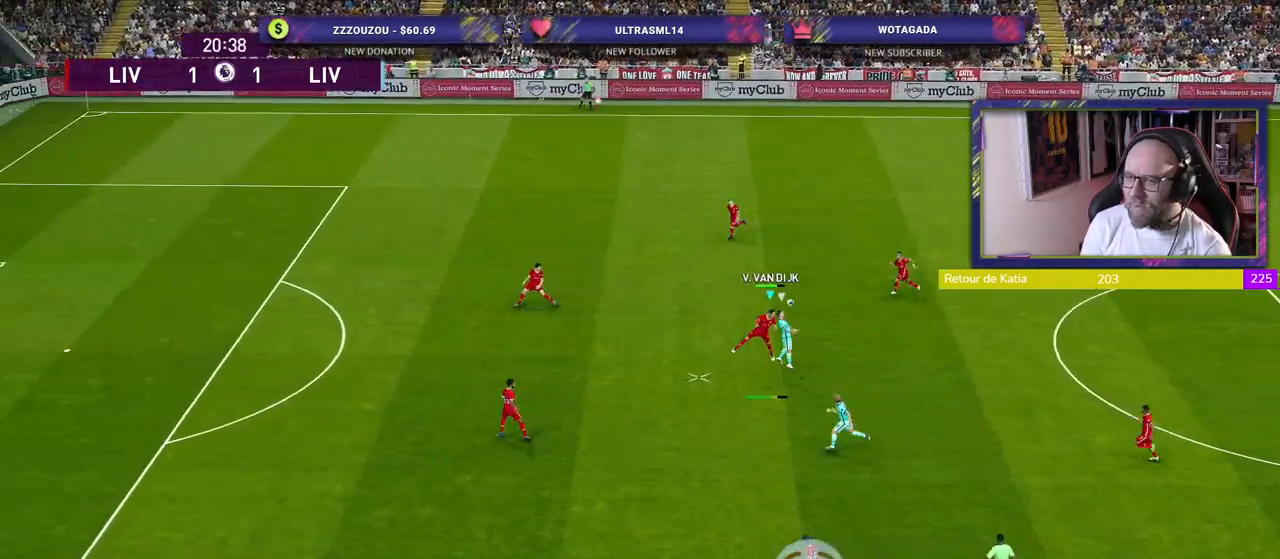
{"buttons": ["R2"], "left_stick": "down-right", "right_stick": "center", "events": [[80, "L1", "down"], [240, "L1", "up"], [320, "R2", "down"]]}